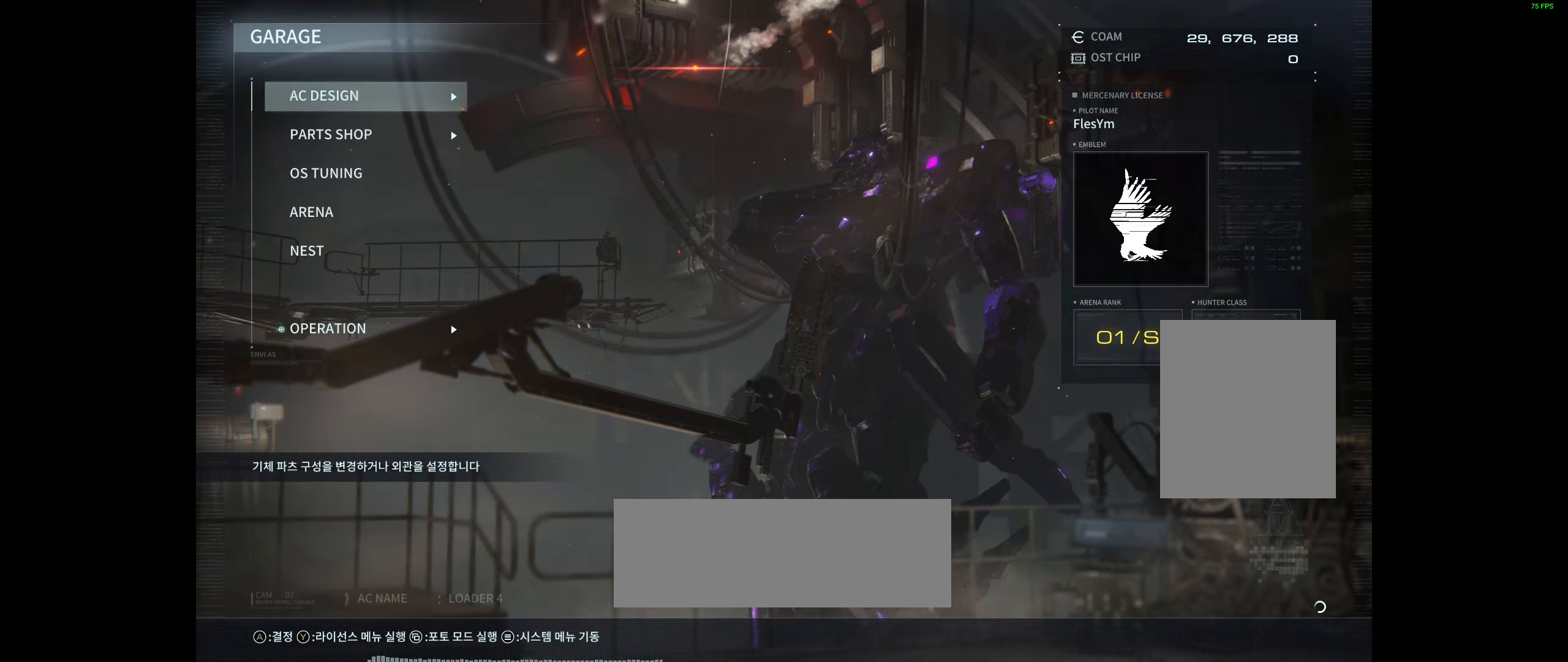
Gameplay with a controller (Xbox layout); each line is a JSON object with the inputs held at the frame after it. "events" lists button and stick changes between this image and that frame as [ms after this image, input, new state], when the widget could be followed in between. Not read: DPAD_DOWN DPAD_LEFT DPAD_RIGHT DPAD_UP HOME L1 L3 R1 R3 other_buttons right_stick.
{"buttons": ["A"], "left_stick": "center", "events": [[350, "A", "down"]]}
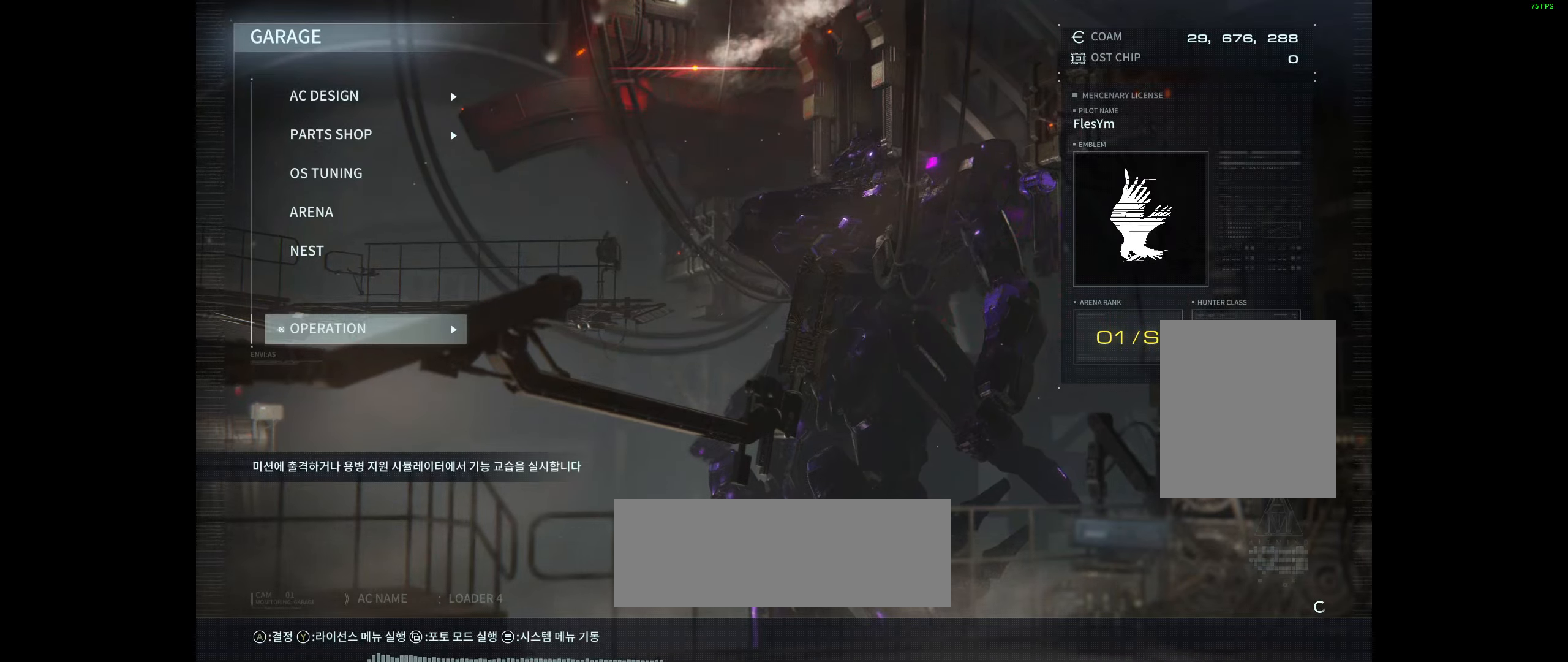
{"buttons": [], "left_stick": "center", "events": [[17, "A", "up"]]}
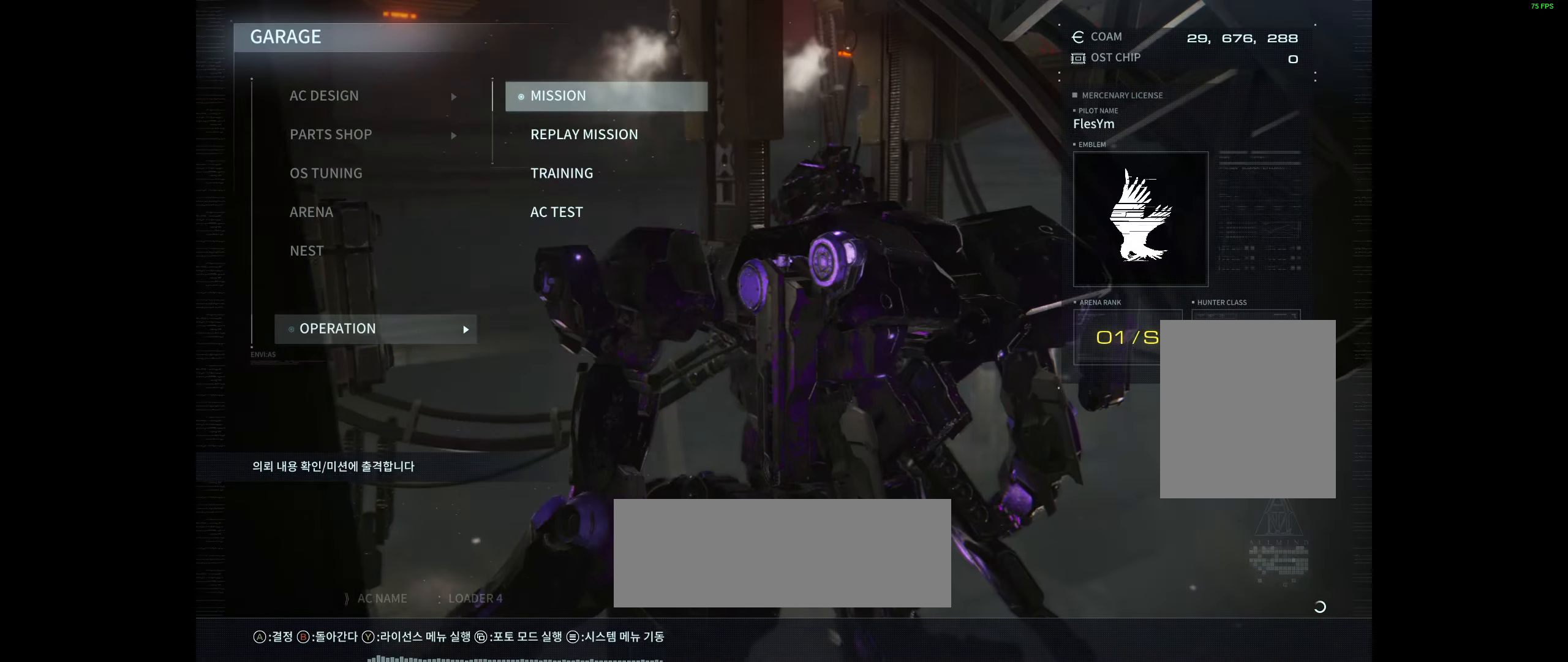
{"buttons": [], "left_stick": "center", "events": []}
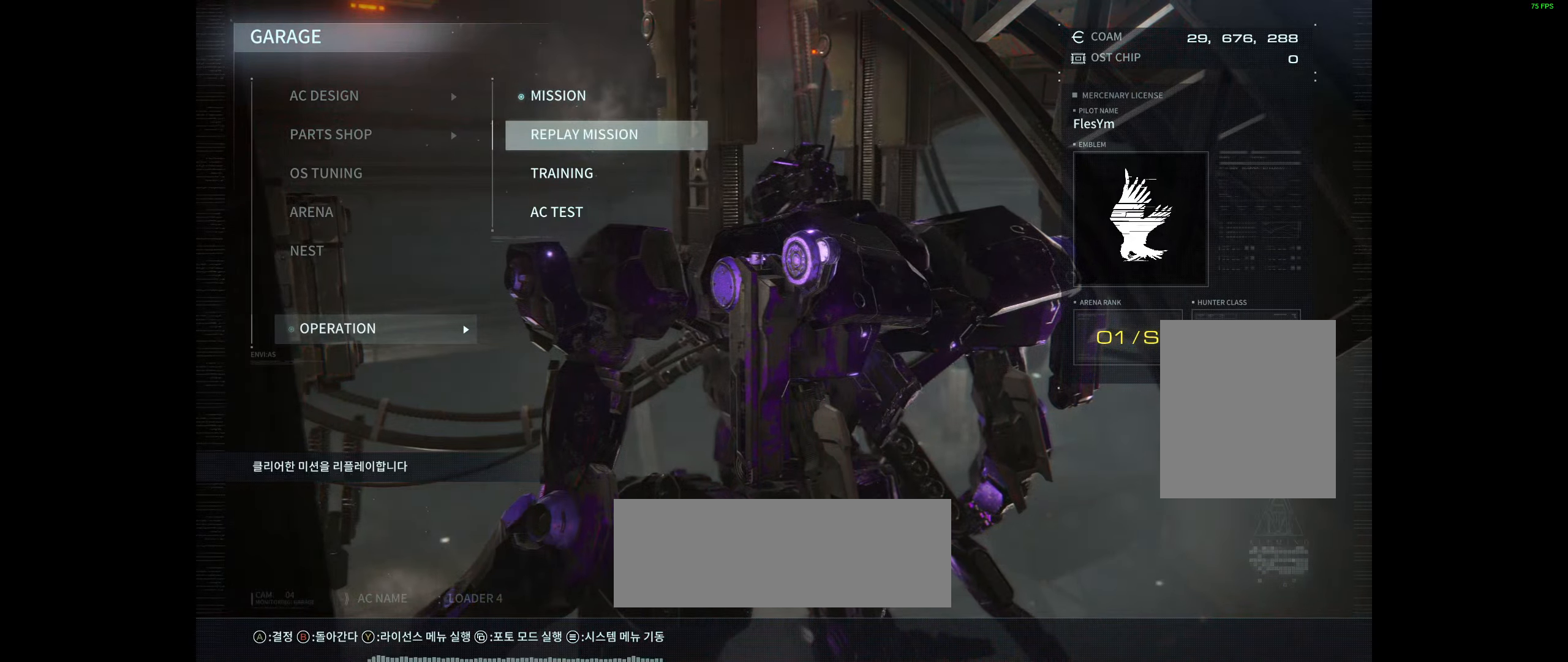
{"buttons": [], "left_stick": "center", "events": []}
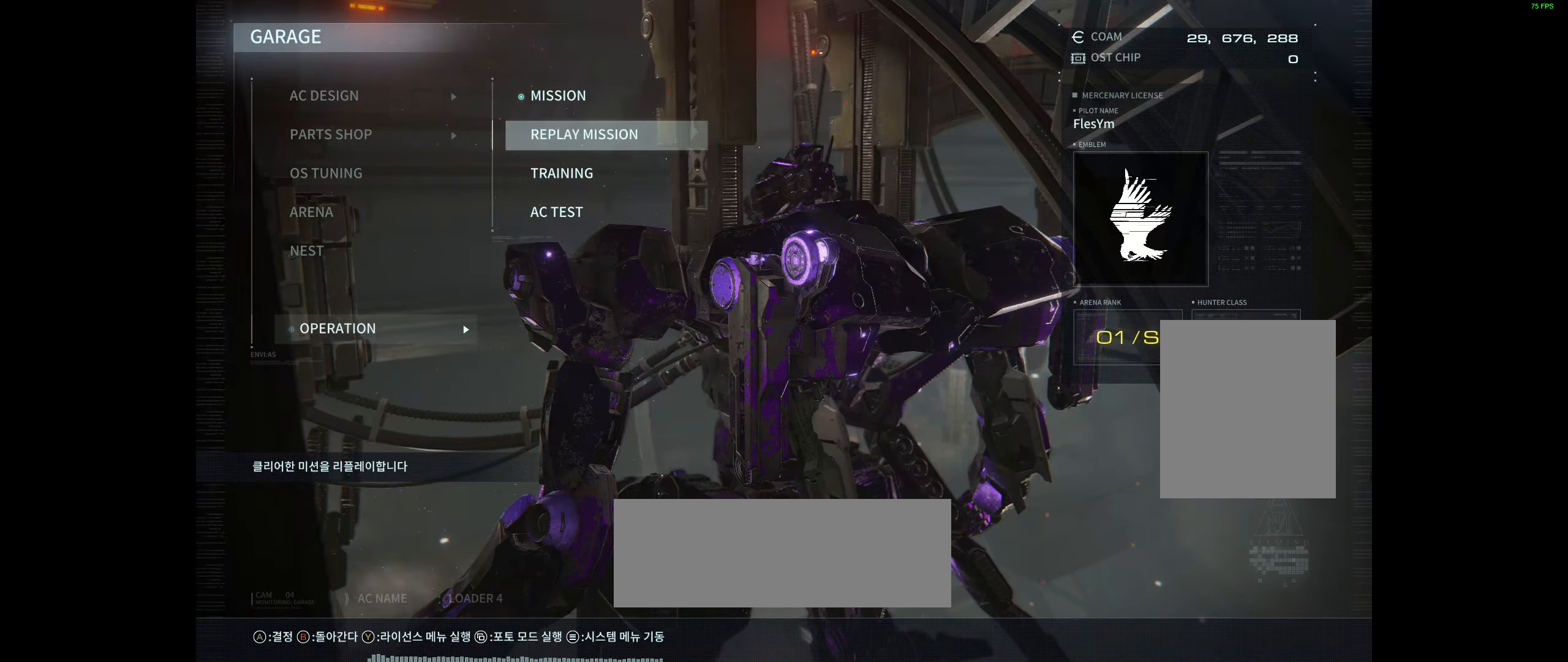
{"buttons": [], "left_stick": "center", "events": []}
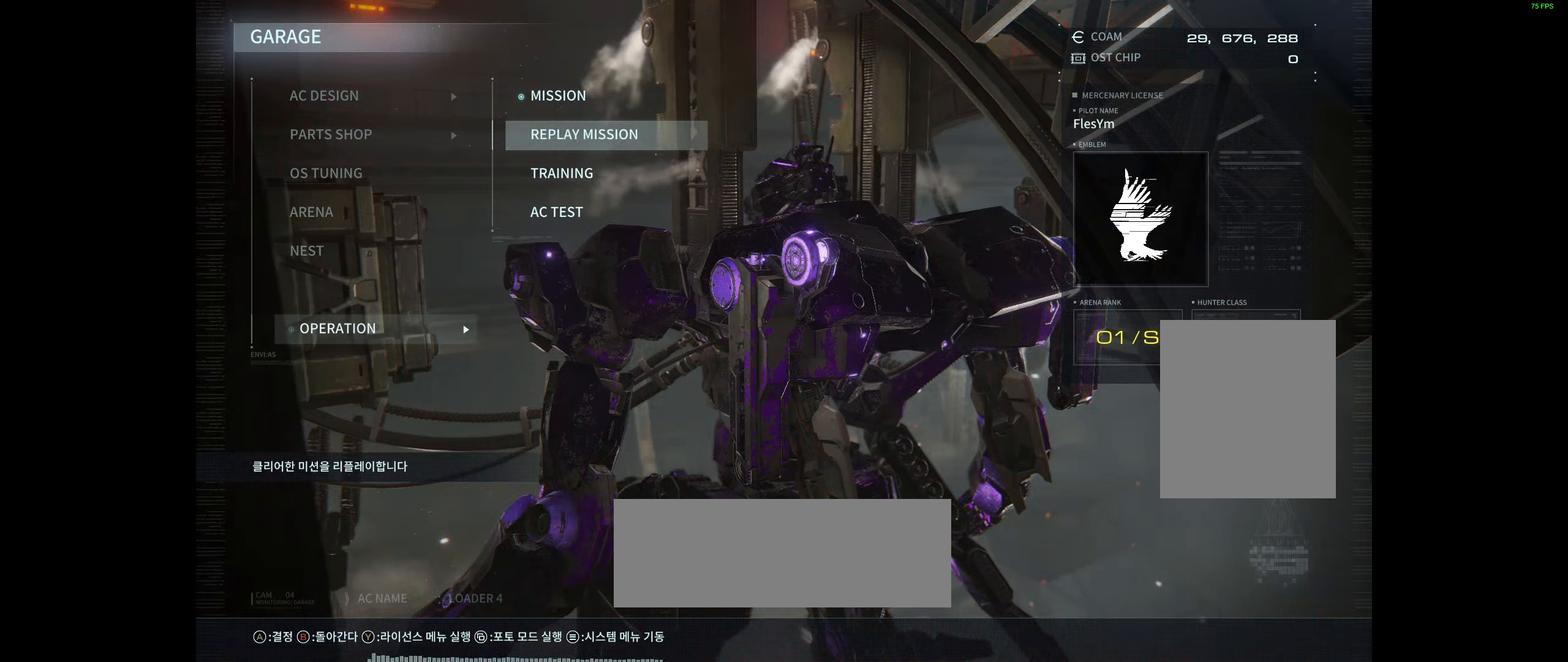
{"buttons": [], "left_stick": "center", "events": []}
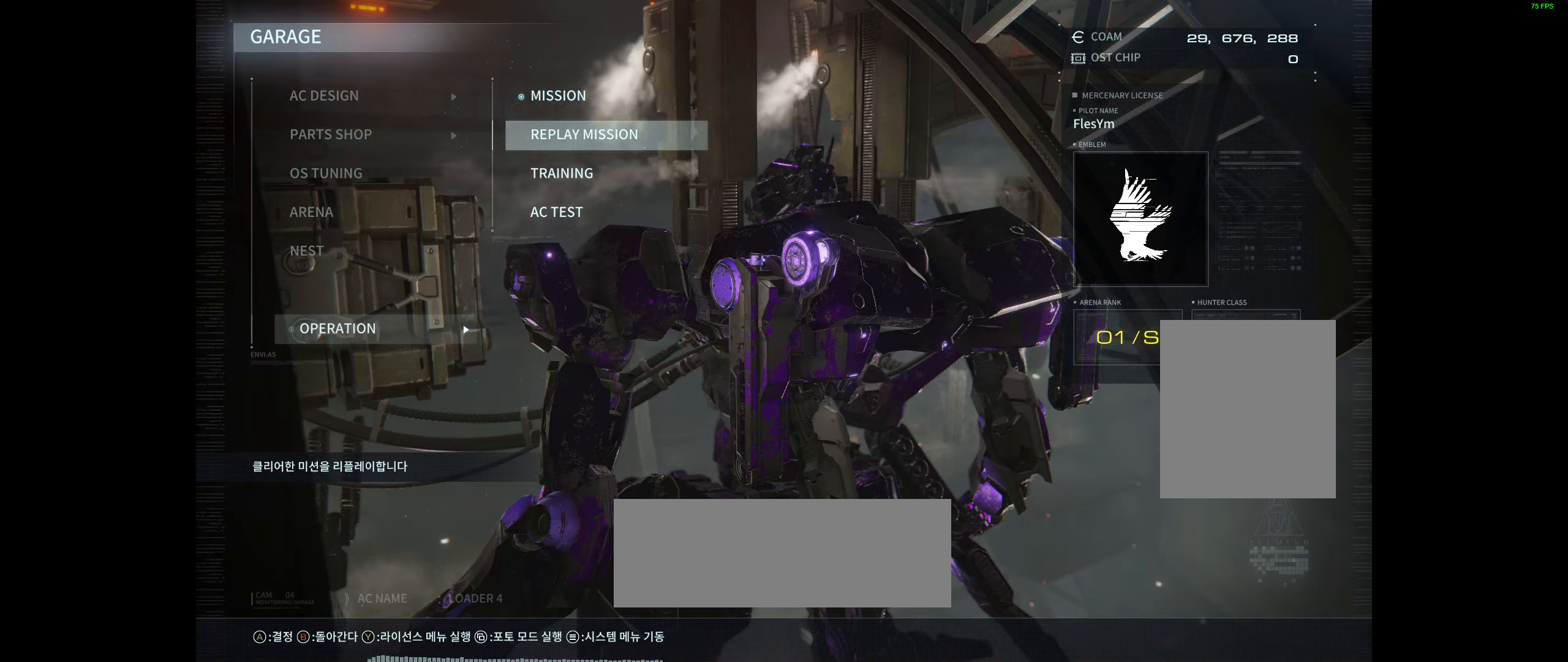
{"buttons": [], "left_stick": "center", "events": [[267, "A", "down"], [400, "A", "up"]]}
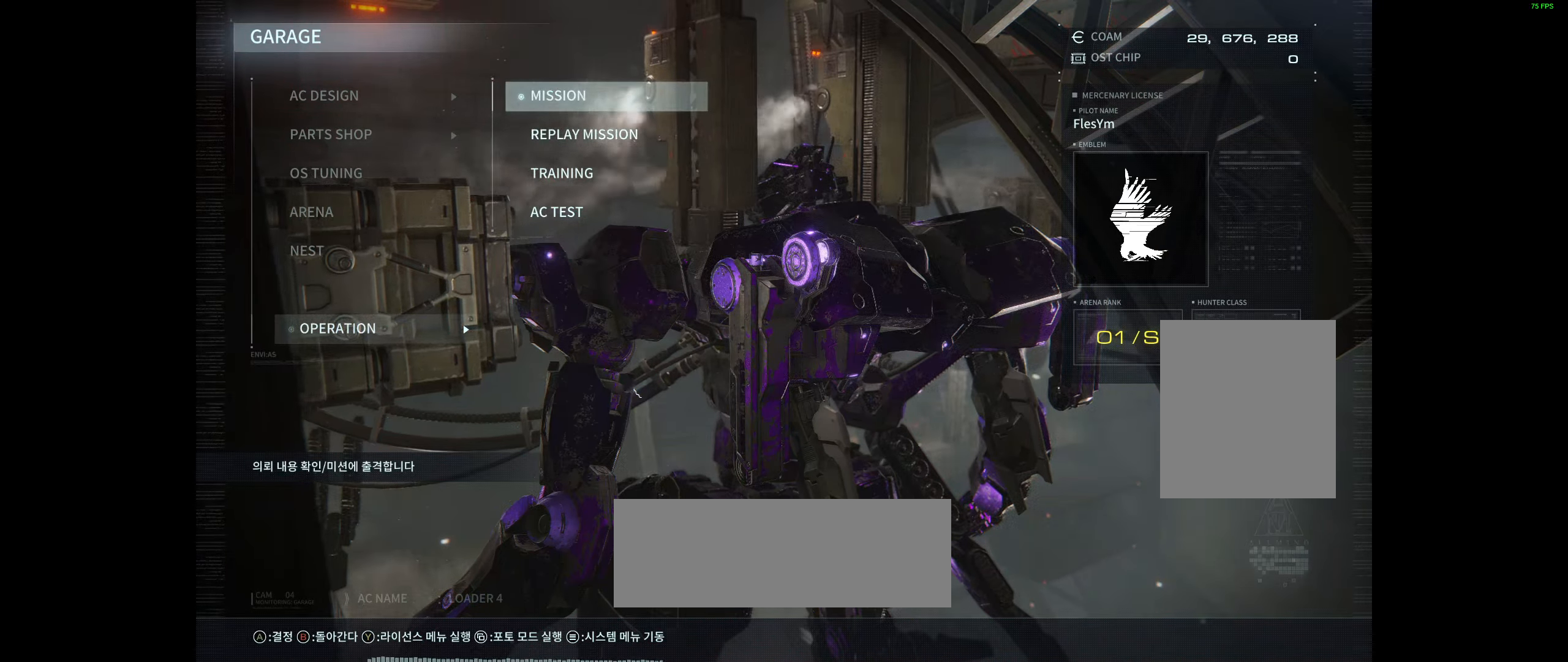
{"buttons": [], "left_stick": "center", "events": []}
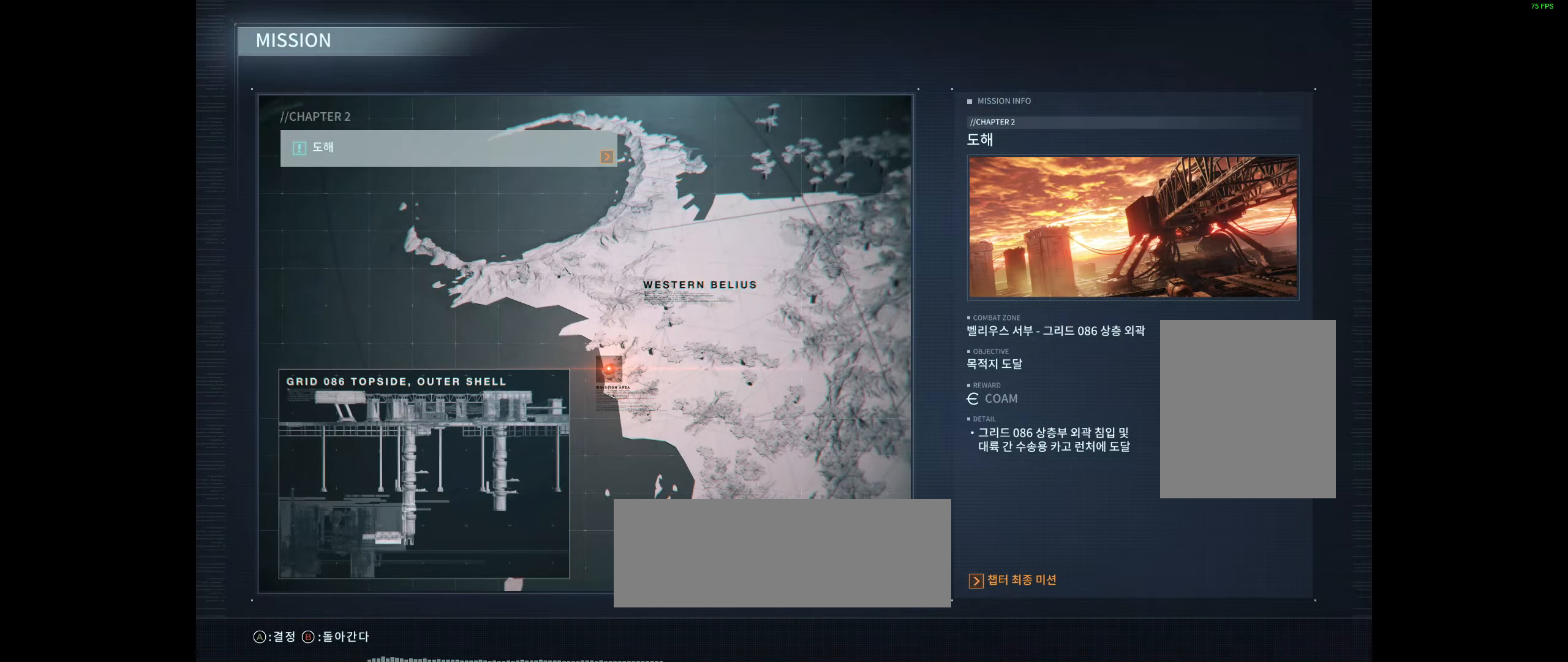
{"buttons": [], "left_stick": "center"}
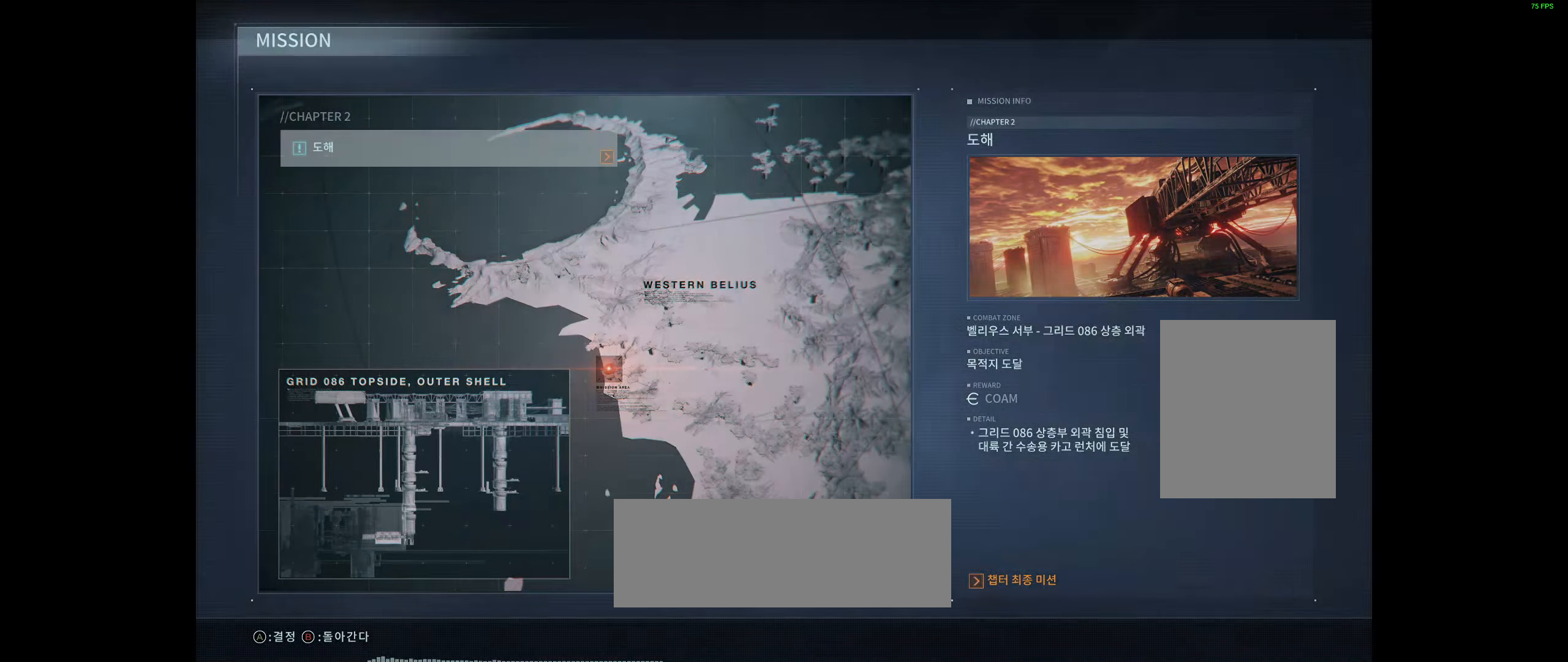
{"buttons": [], "left_stick": "center", "events": []}
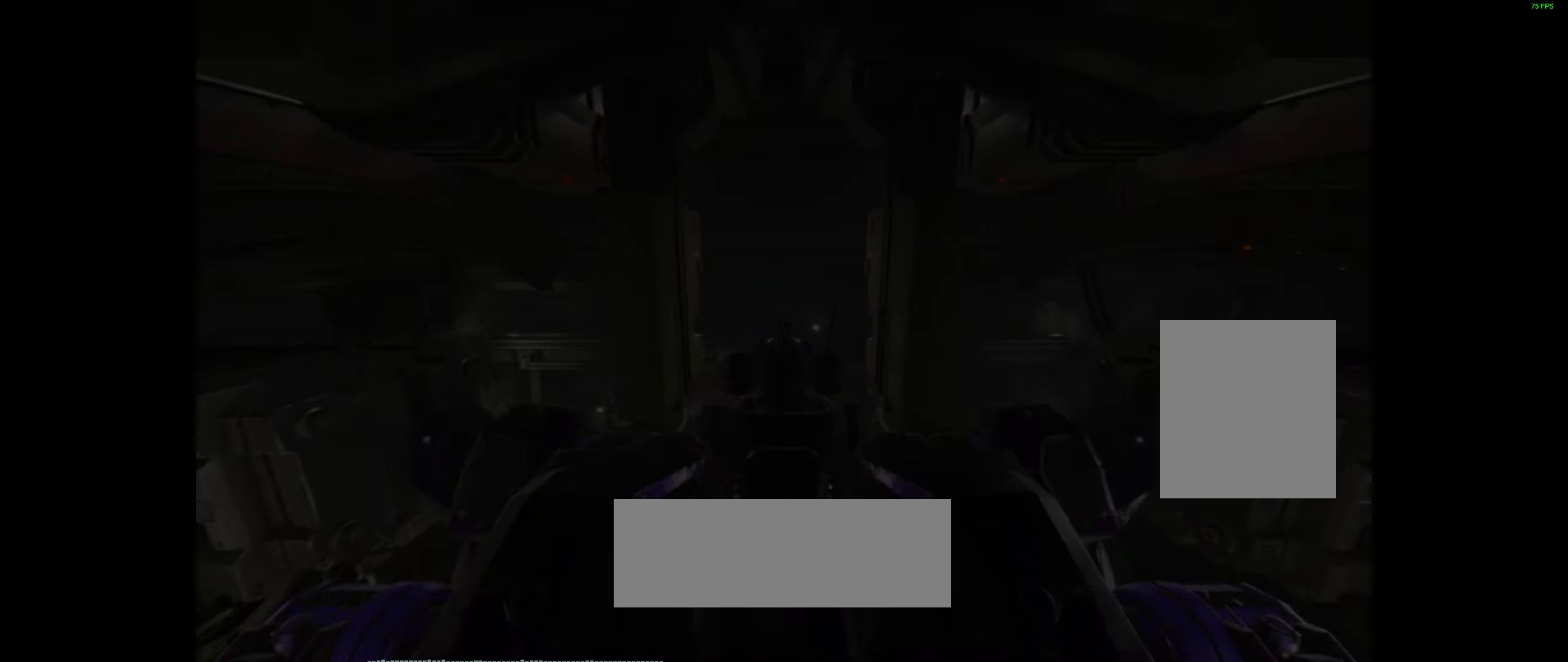
{"buttons": [], "left_stick": "center", "events": []}
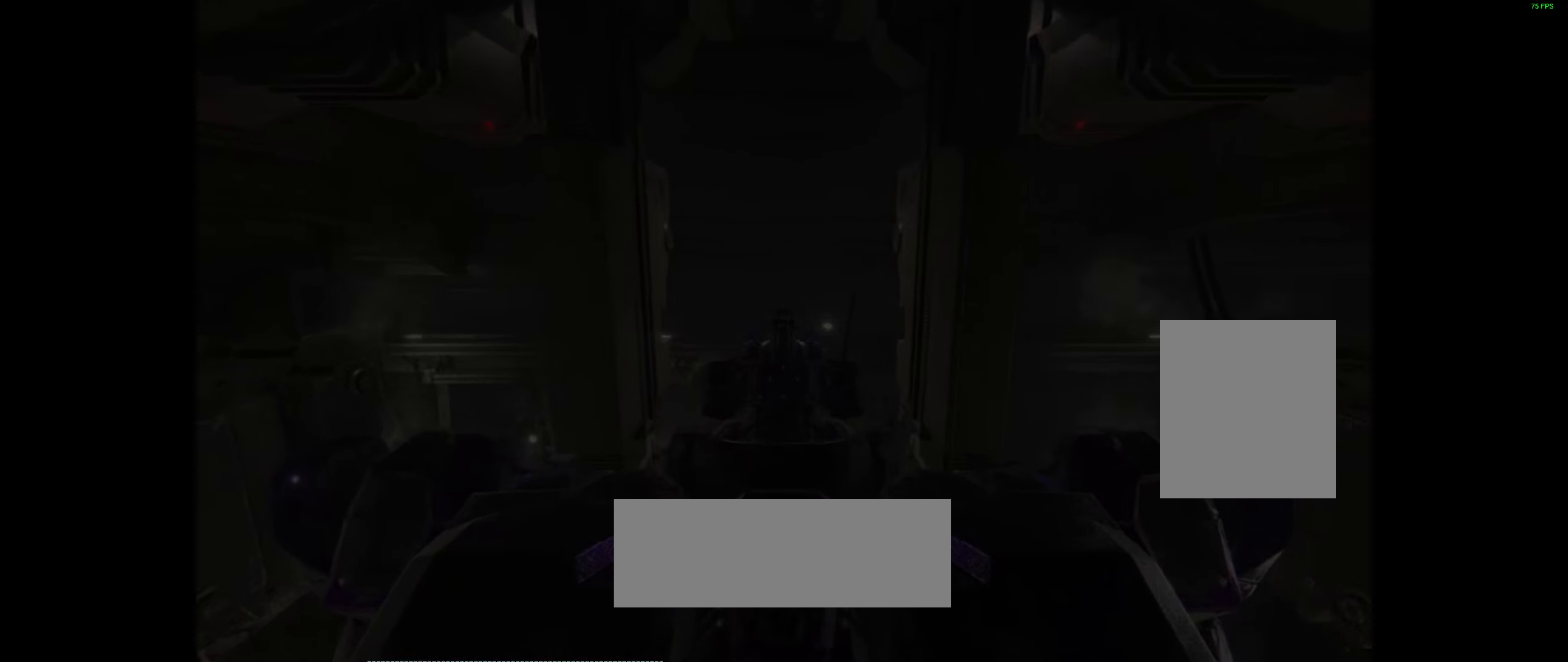
{"buttons": [], "left_stick": "center", "events": []}
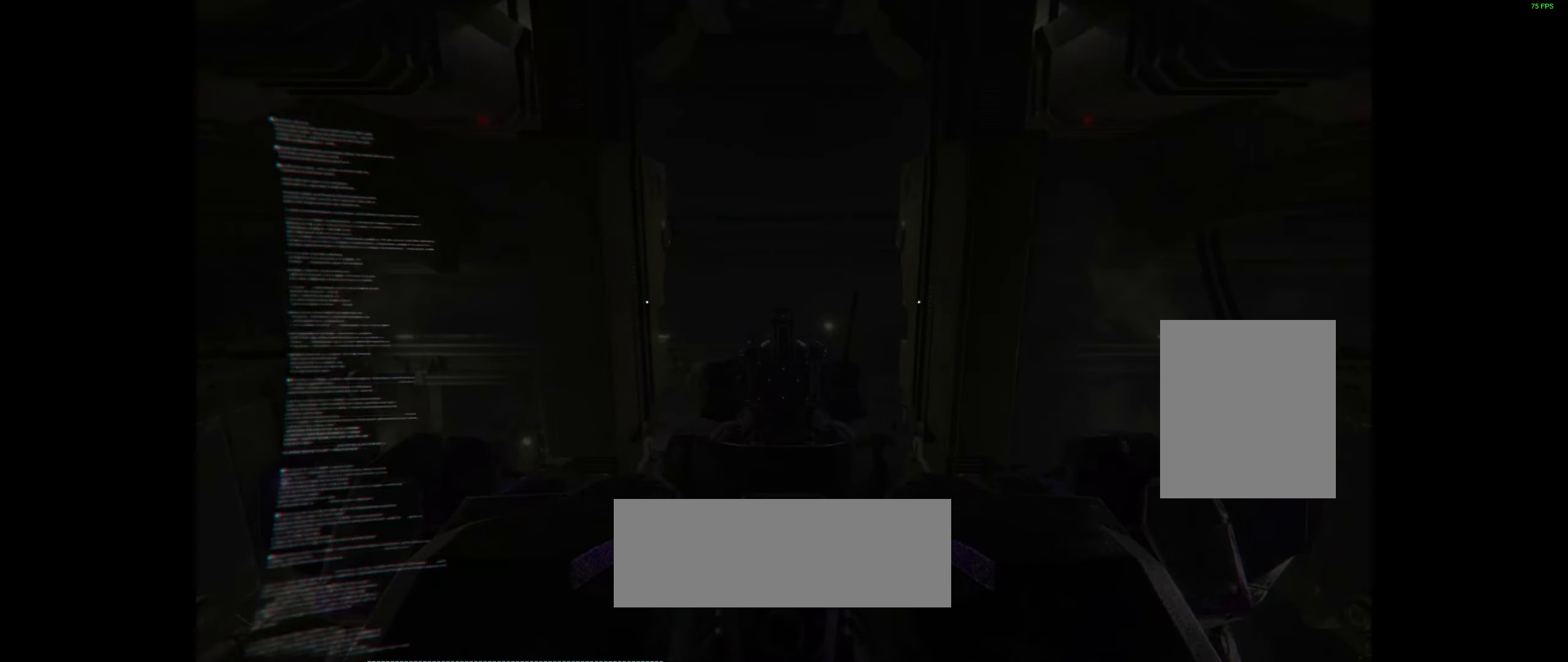
{"buttons": [], "left_stick": "center", "events": []}
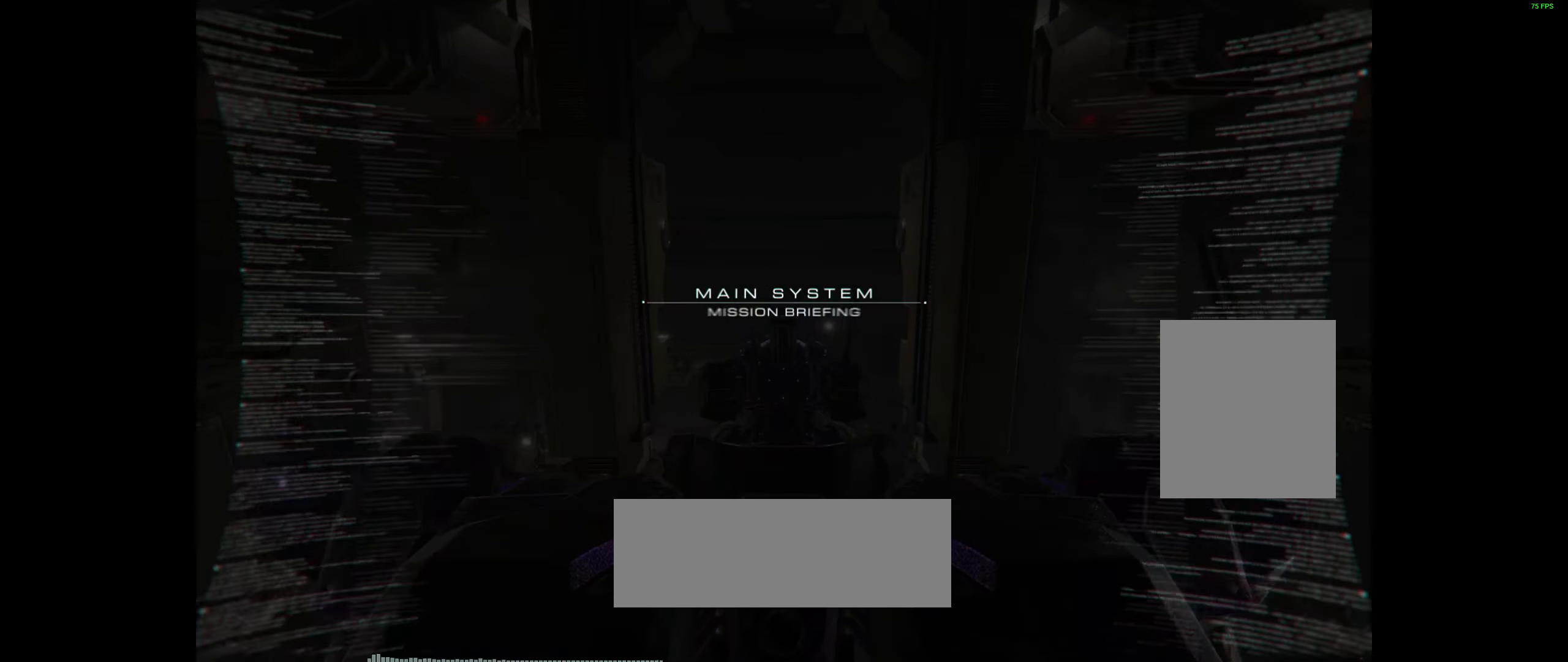
{"buttons": [], "left_stick": "center", "events": [[184, "A", "down"], [367, "A", "up"]]}
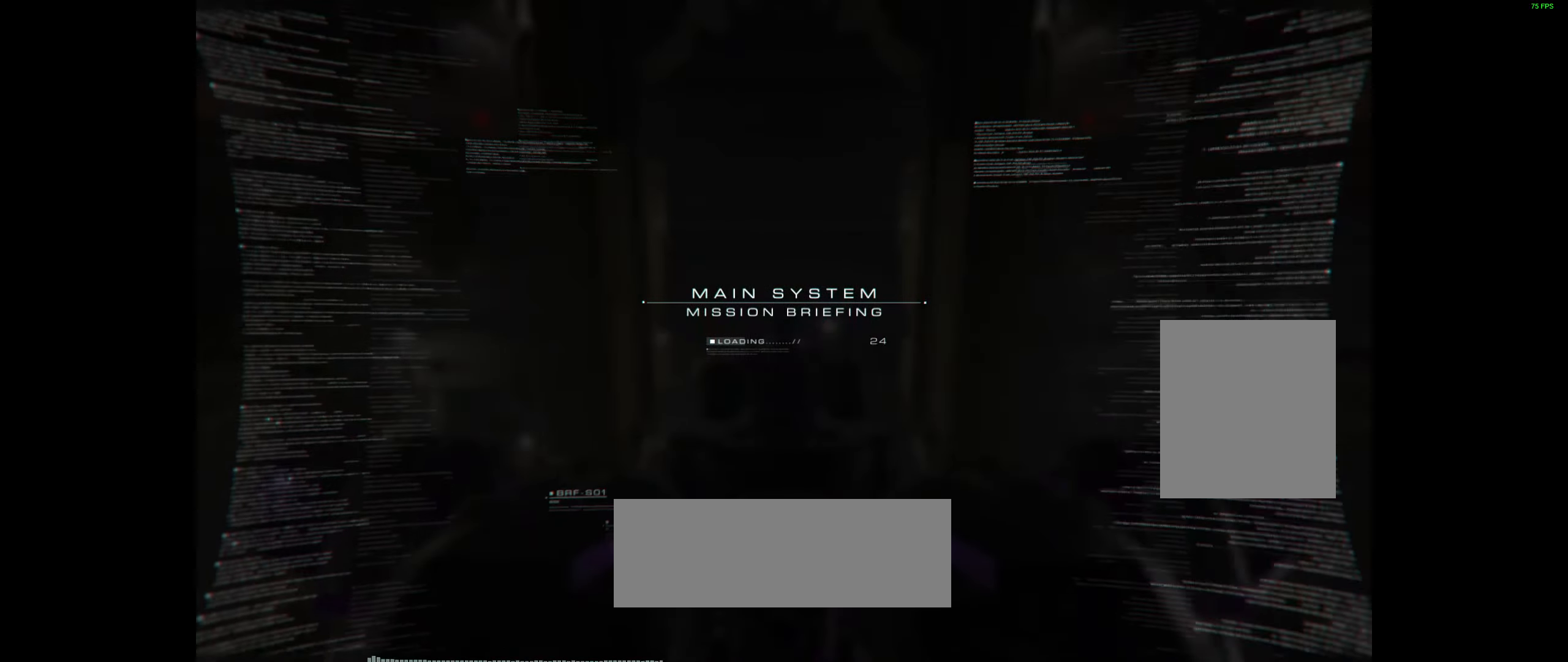
{"buttons": [], "left_stick": "center", "events": []}
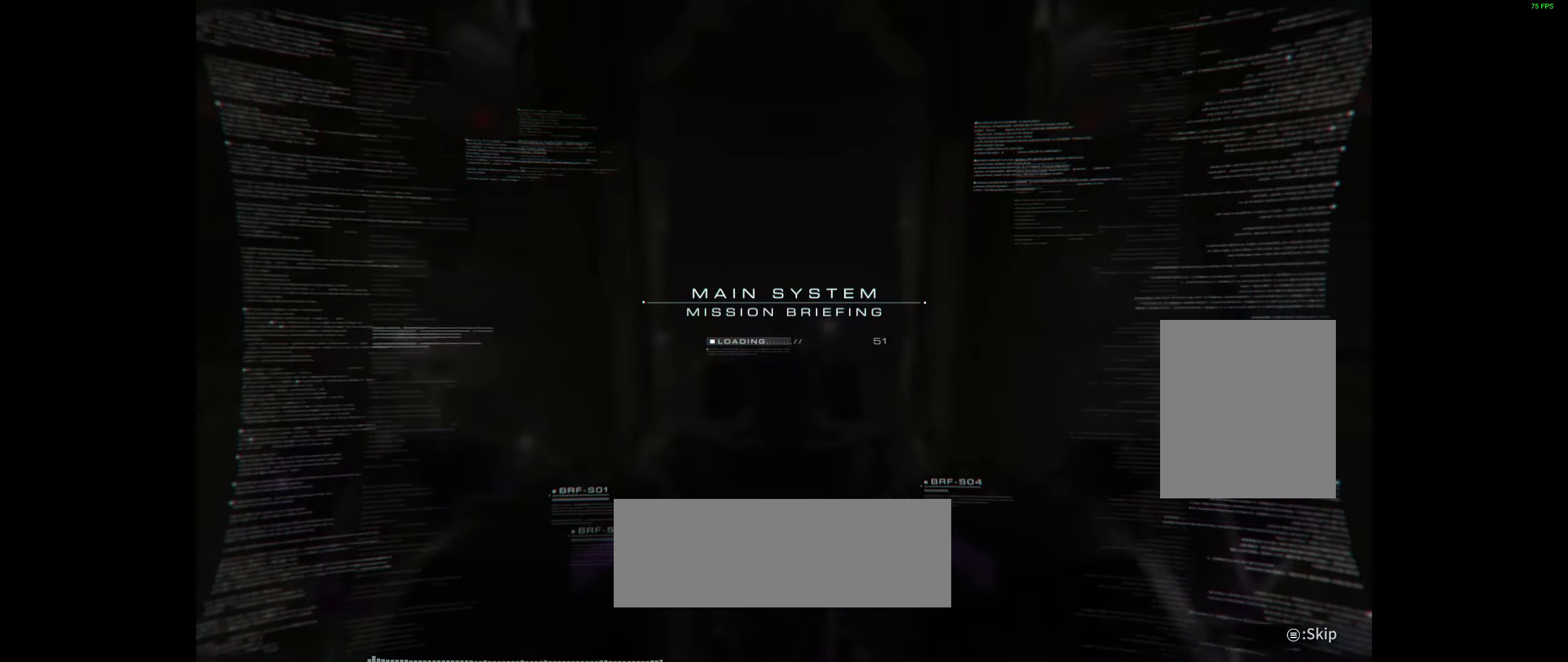
{"buttons": [], "left_stick": "center", "events": []}
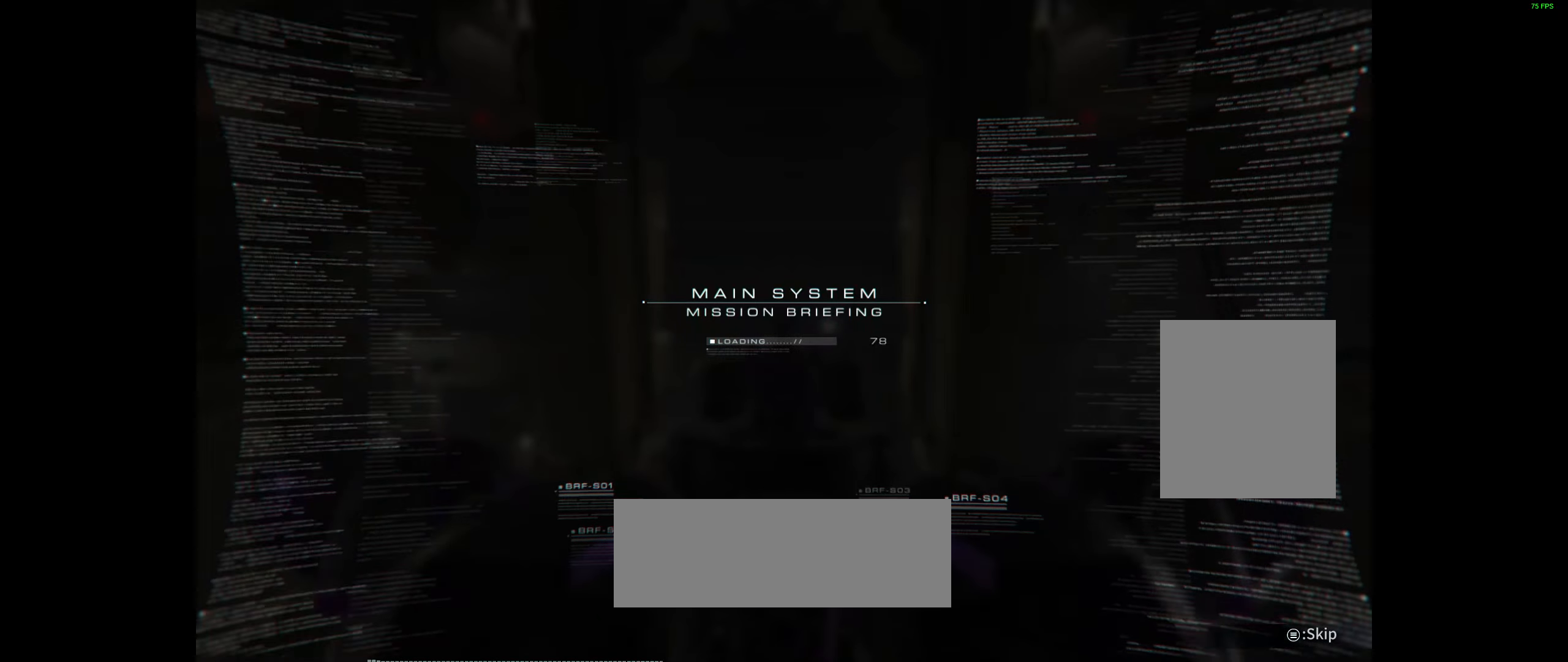
{"buttons": [], "left_stick": "center", "events": []}
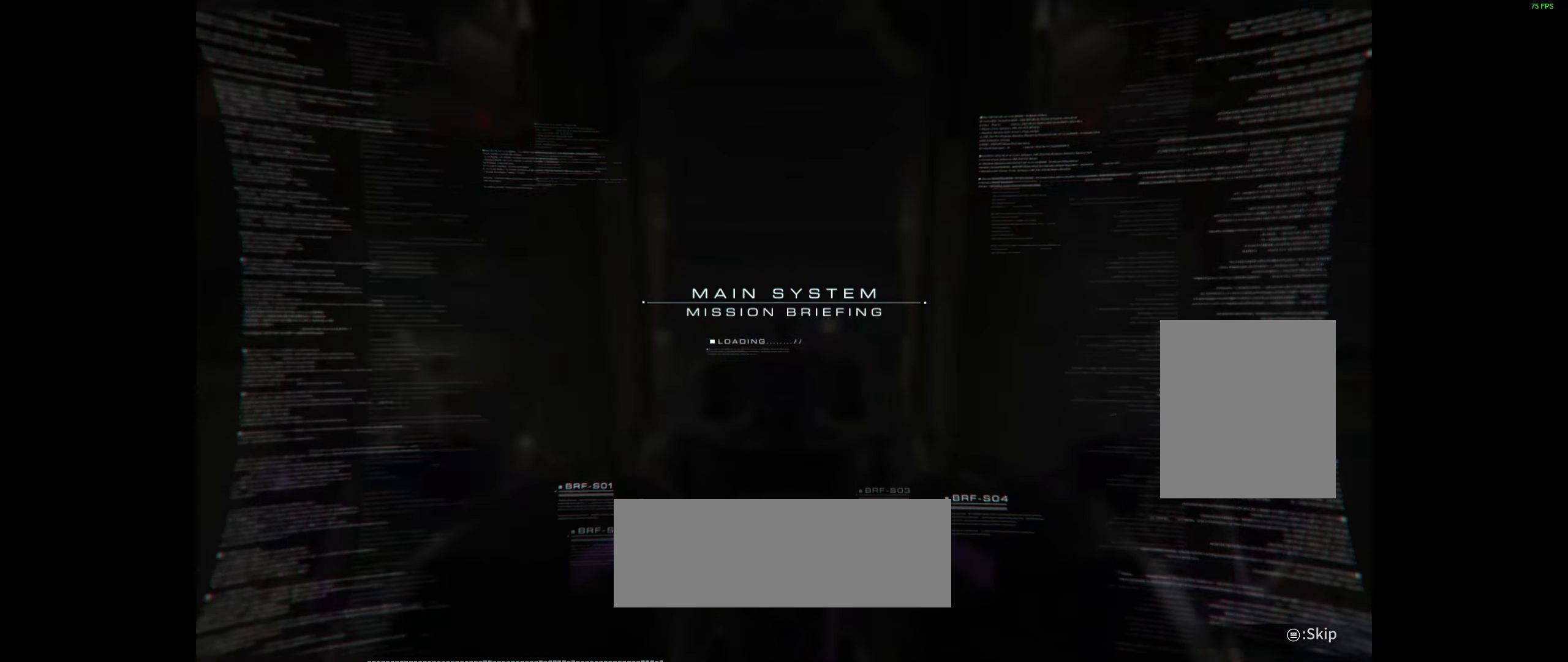
{"buttons": [], "left_stick": "center", "events": [[66, "START", "down"], [216, "START", "up"]]}
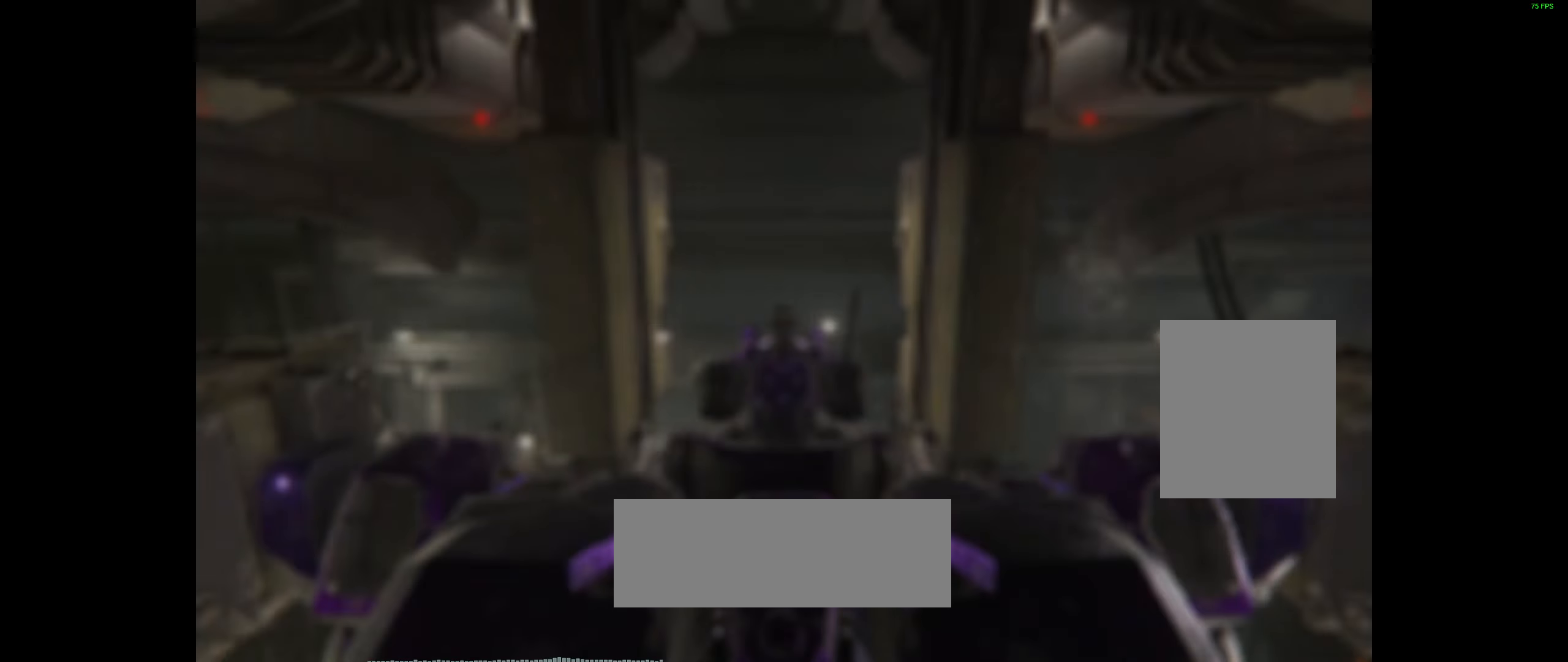
{"buttons": [], "left_stick": "center", "events": []}
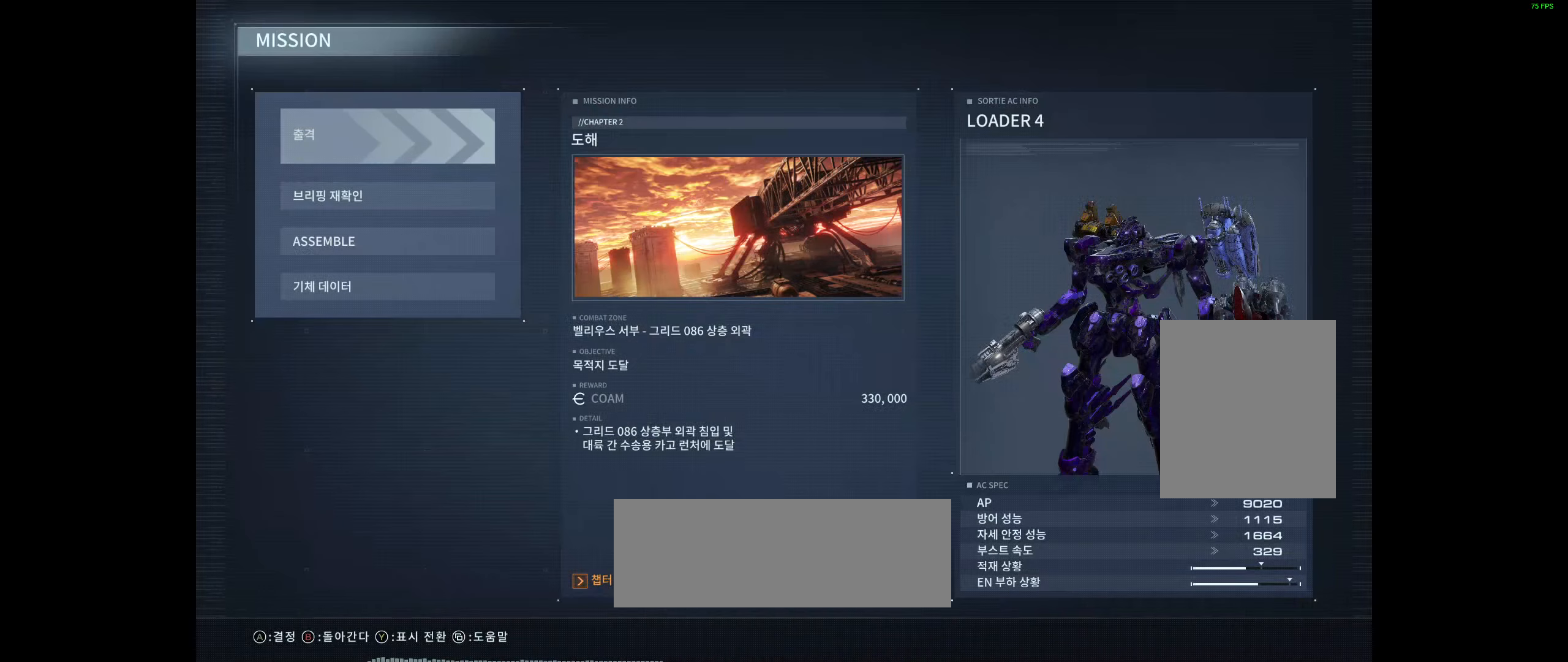
{"buttons": [], "left_stick": "center", "events": []}
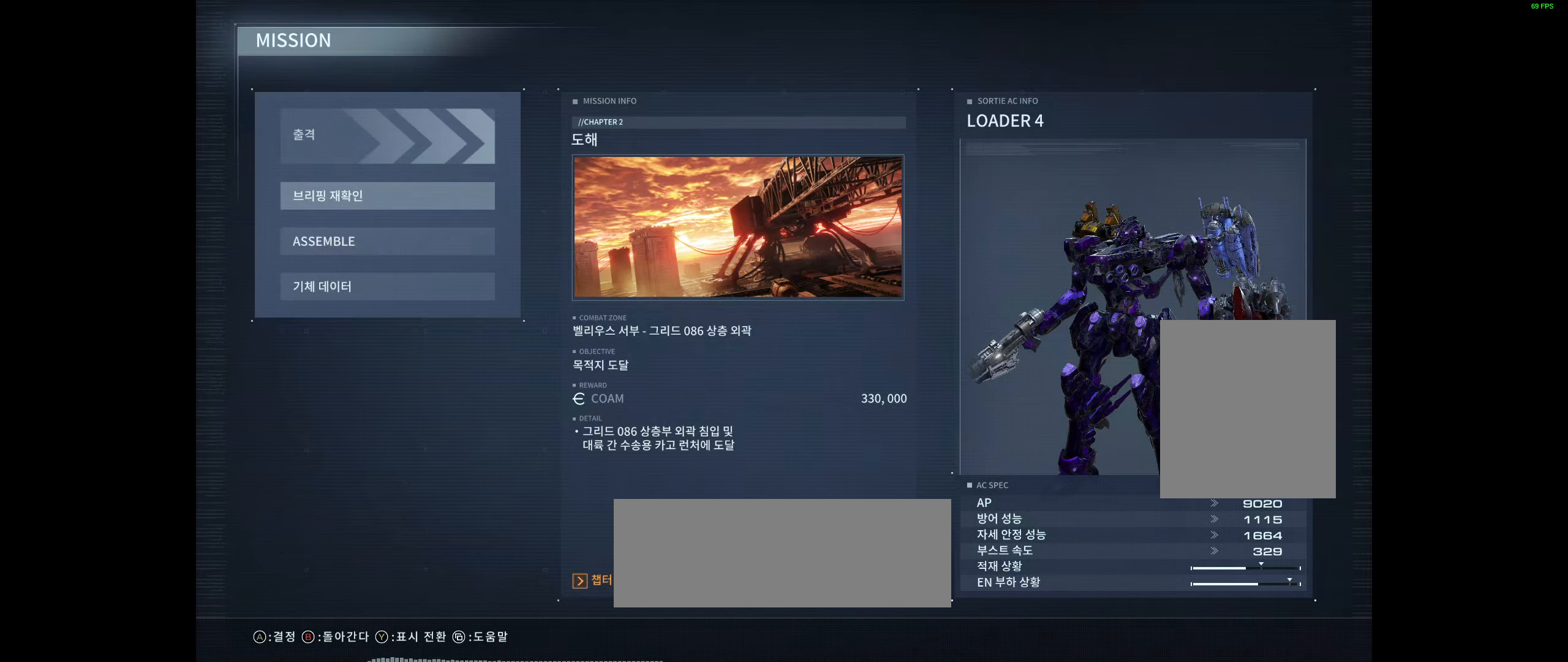
{"buttons": [], "left_stick": "center", "events": [[283, "A", "down"], [433, "A", "up"]]}
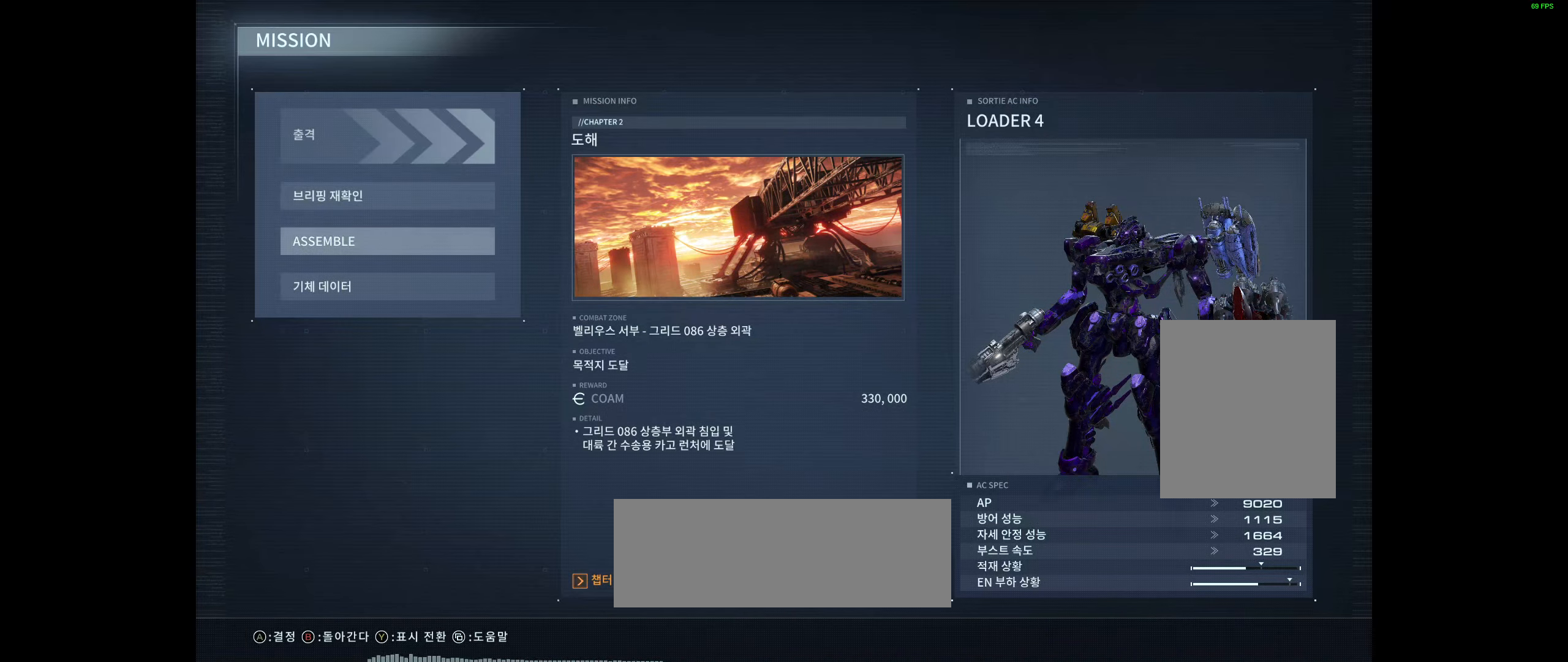
{"buttons": [], "left_stick": "center", "events": []}
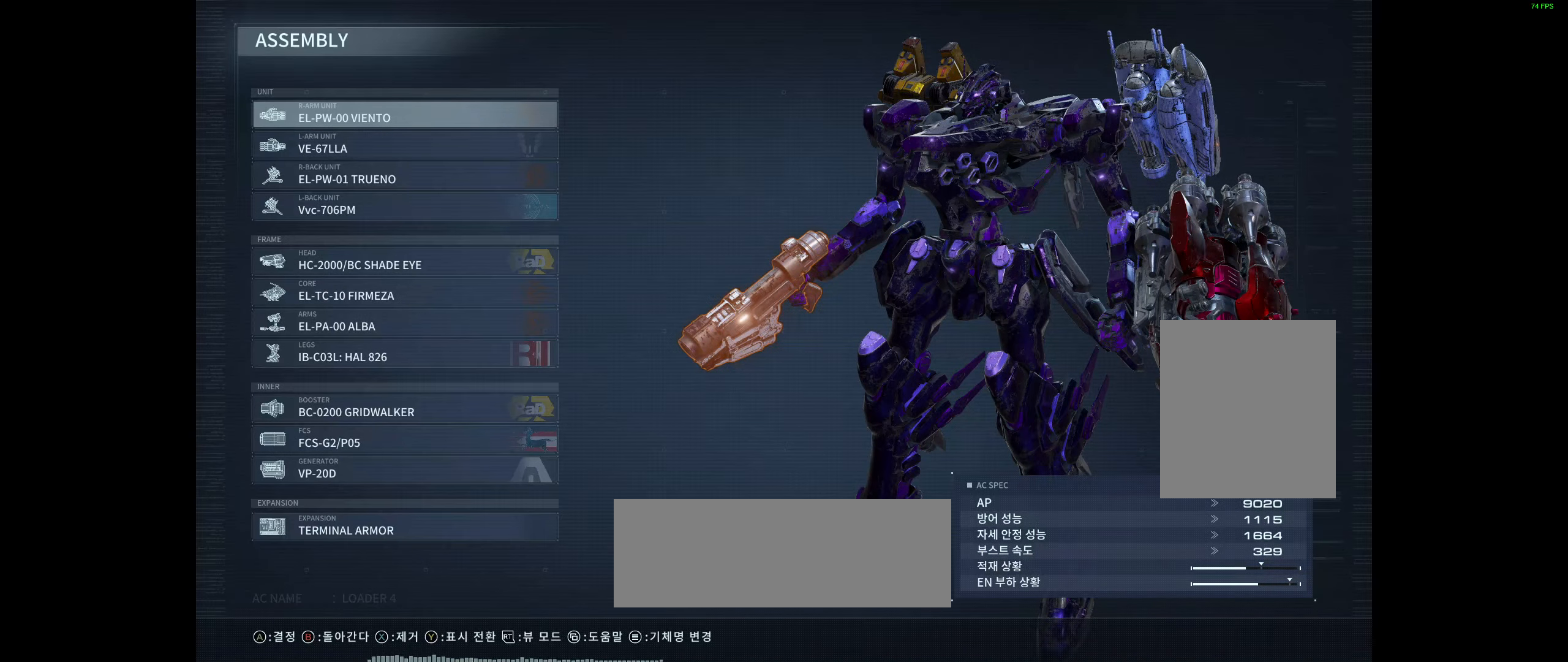
{"buttons": [], "left_stick": "center", "events": []}
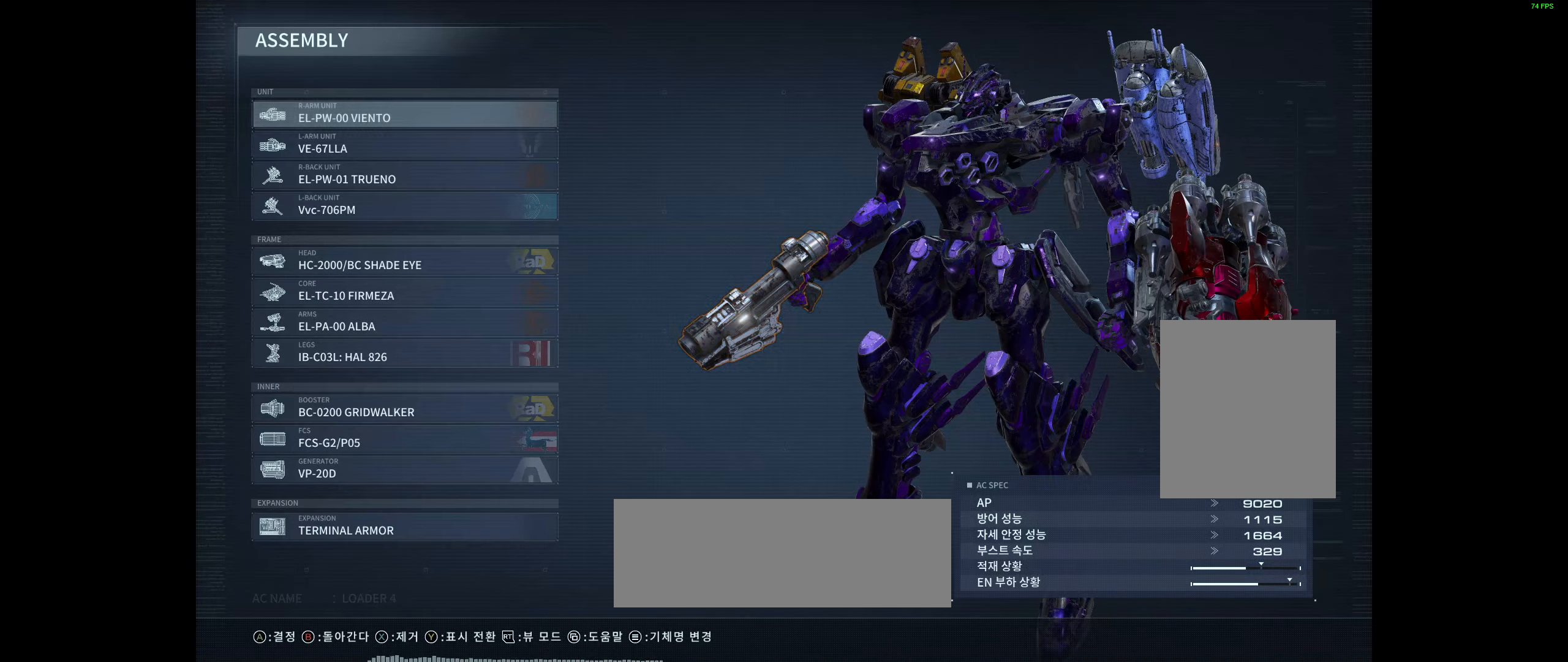
{"buttons": [], "left_stick": "center", "events": []}
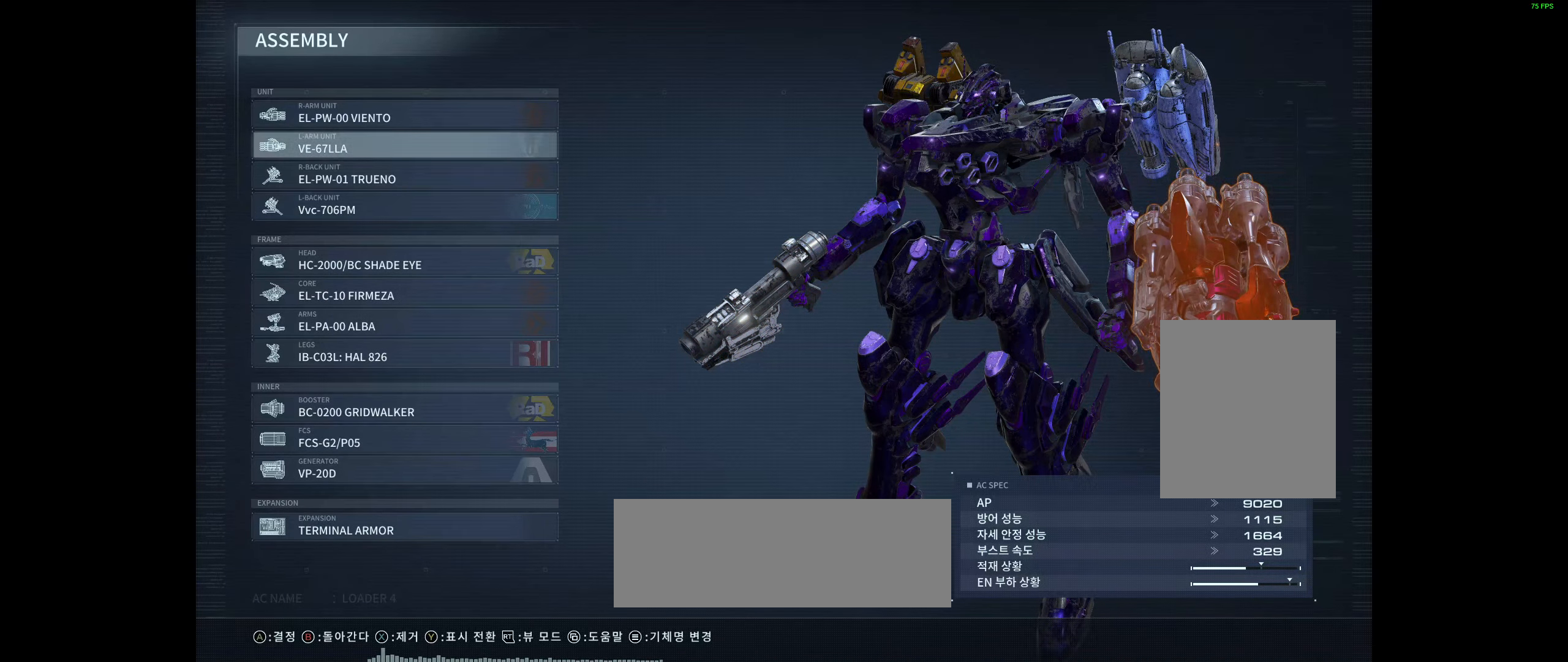
{"buttons": [], "left_stick": "center", "events": []}
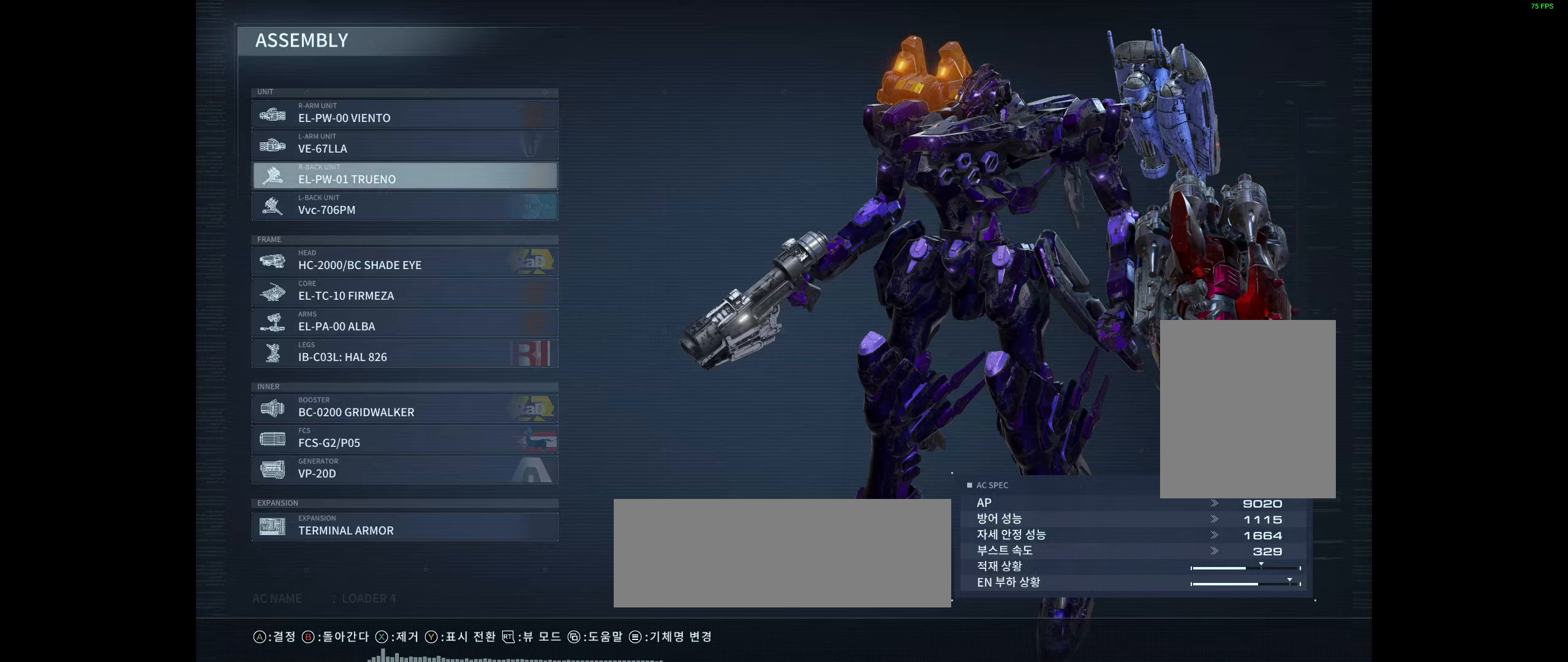
{"buttons": ["A"], "left_stick": "center", "events": [[450, "A", "down"]]}
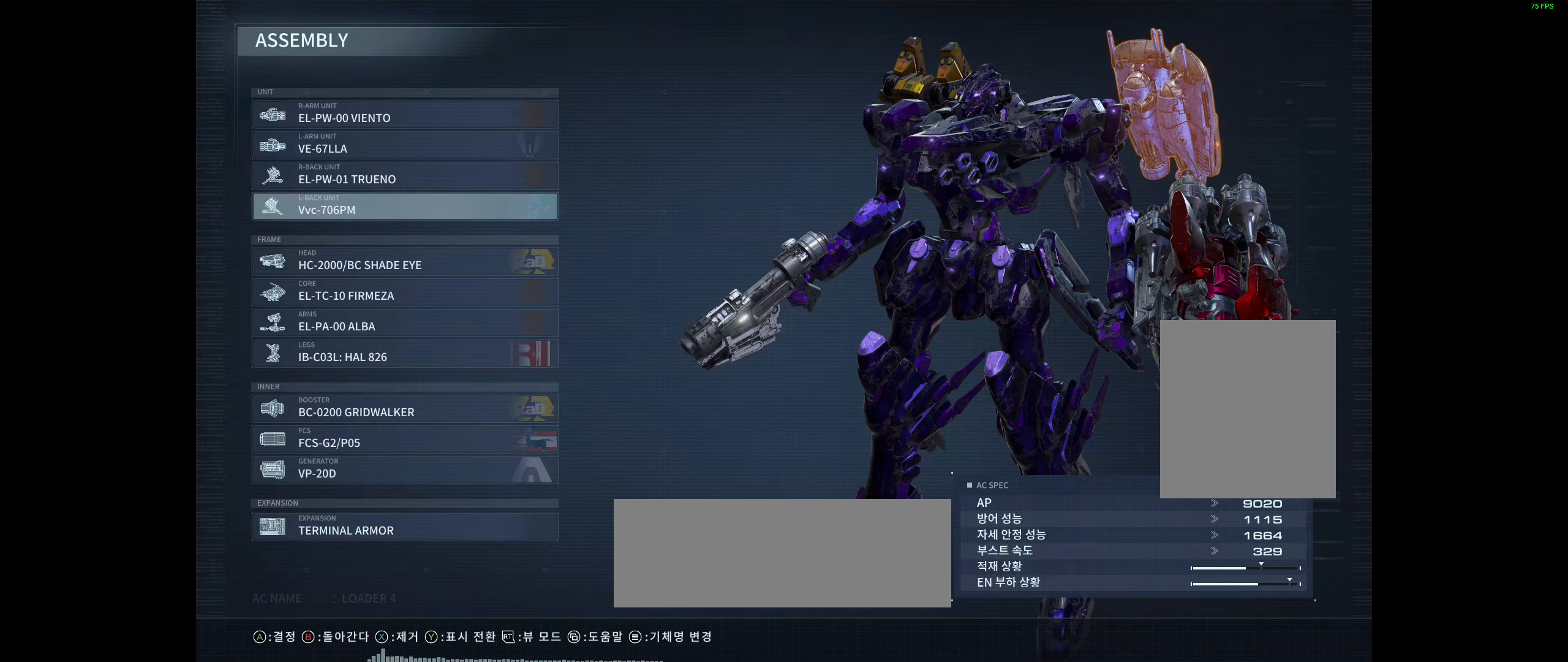
{"buttons": [], "left_stick": "center", "events": [[100, "A", "up"]]}